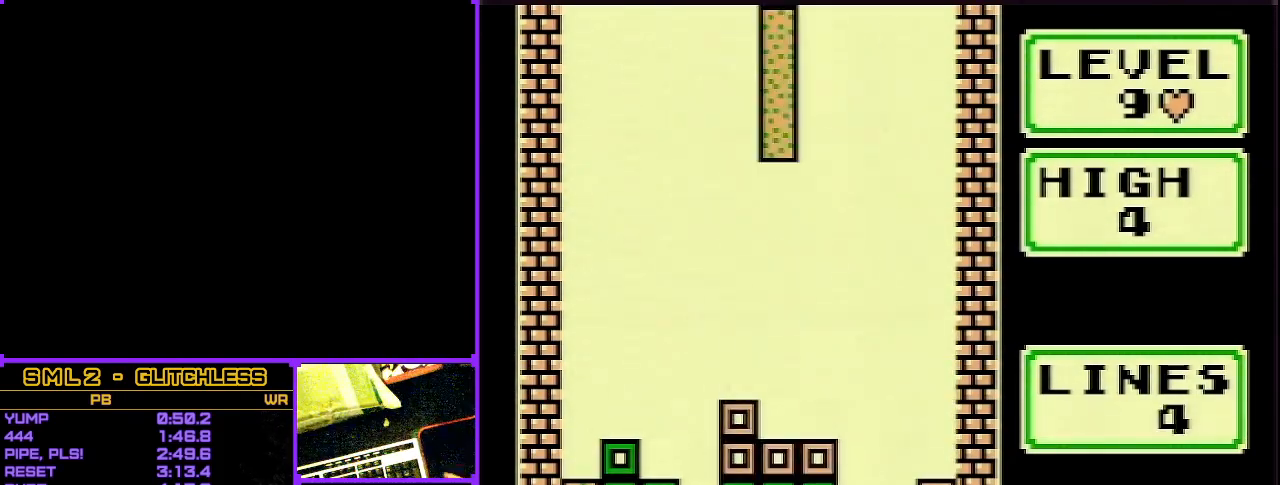
Gameplay with a controller (Nintendo layout); each line is a JSON object with the inputs held at the frame after it. "events" lists button and stick changes between this image and that frame as [ms after this image, input, new state], when the widget could be followed in between. Not read: B L3 R3 X.
{"buttons": [], "events": [[17, "DPAD_RIGHT", "up"], [67, "A", "up"], [83, "DPAD_RIGHT", "down"], [150, "DPAD_RIGHT", "up"], [200, "DPAD_RIGHT", "down"], [233, "DPAD_RIGHT", "up"]]}
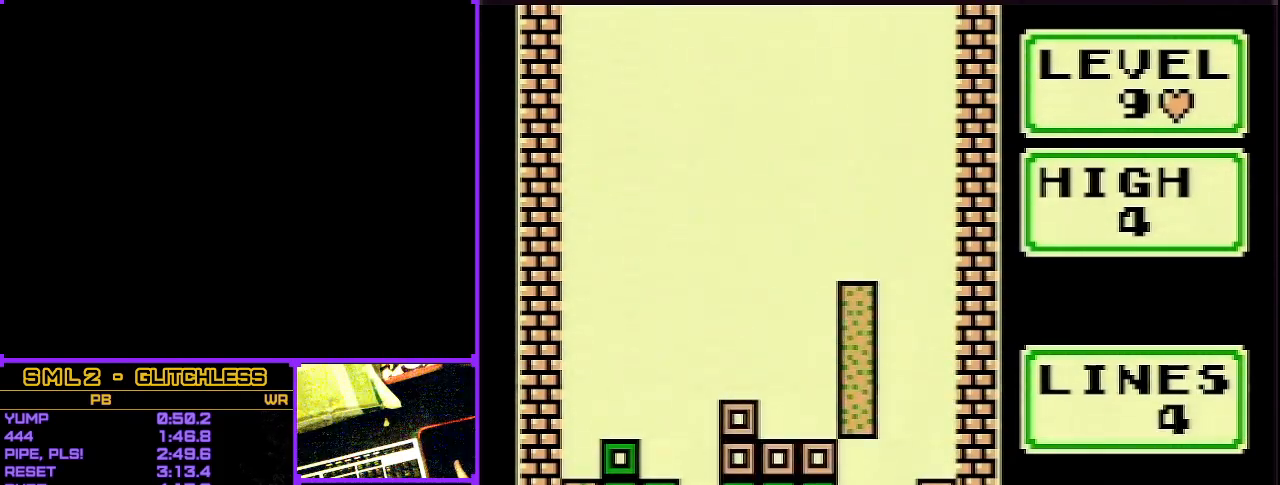
{"buttons": [], "events": []}
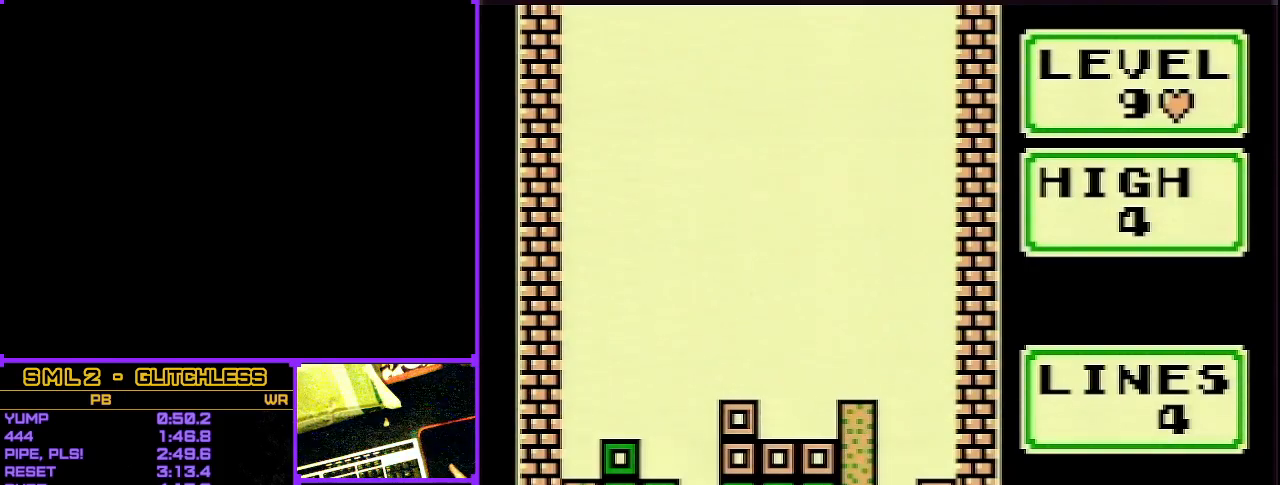
{"buttons": [], "events": []}
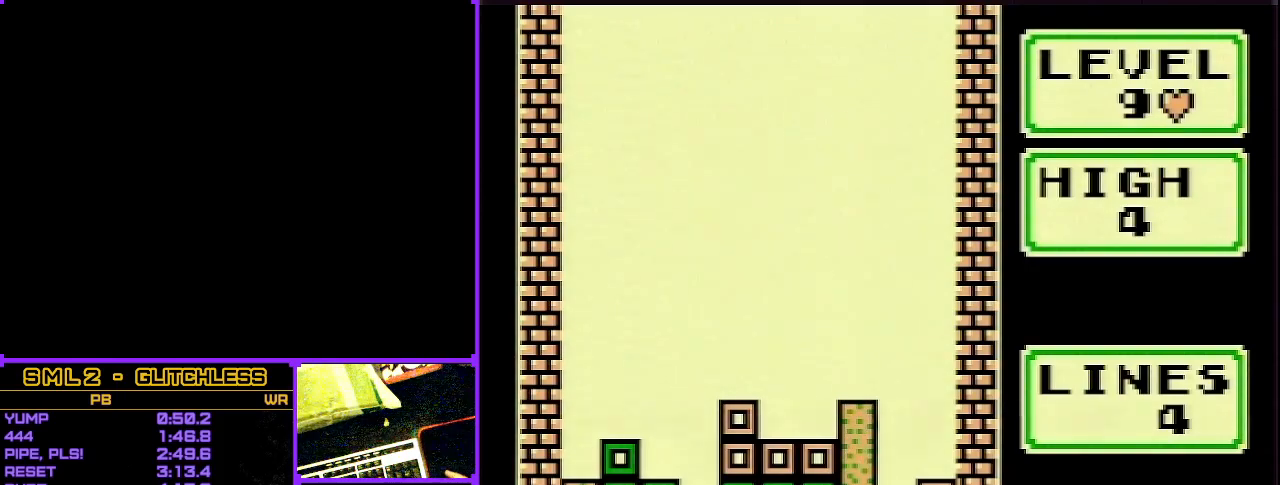
{"buttons": [], "events": []}
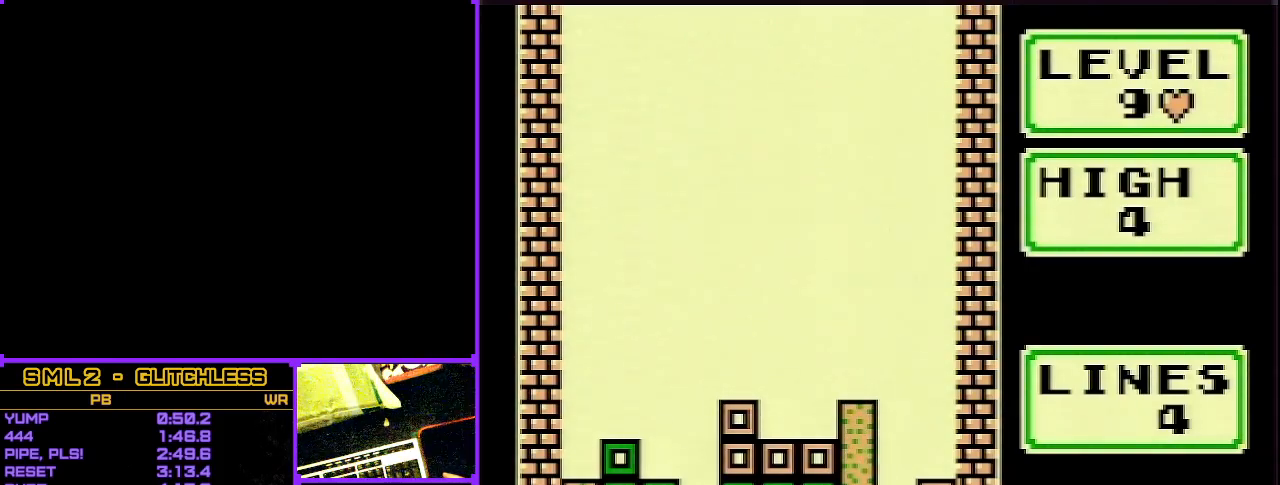
{"buttons": ["DPAD_RIGHT"], "events": [[467, "DPAD_RIGHT", "down"]]}
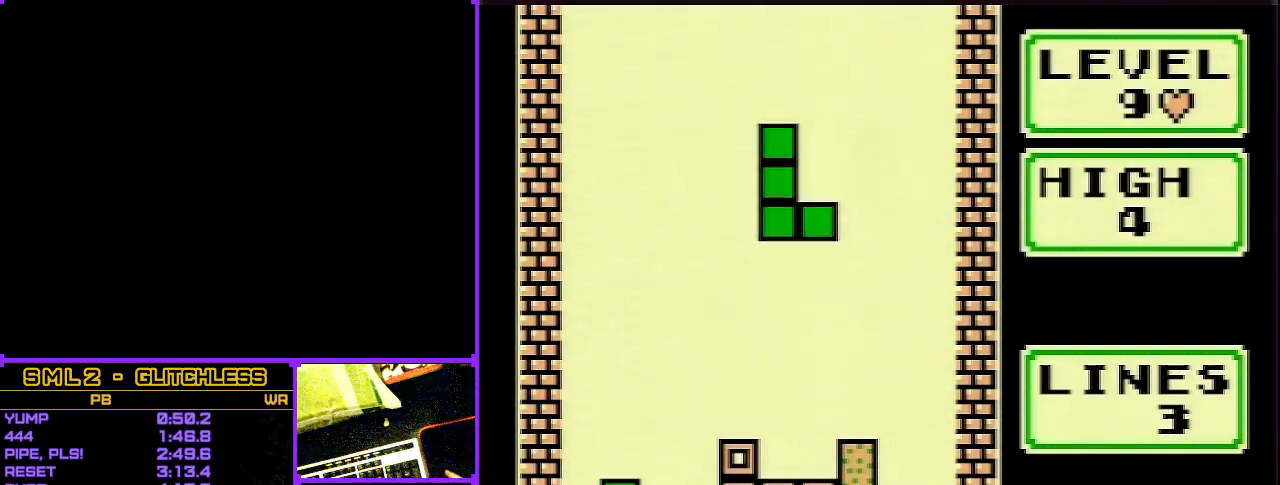
{"buttons": ["DPAD_RIGHT"], "events": [[17, "DPAD_RIGHT", "up"], [483, "DPAD_RIGHT", "down"]]}
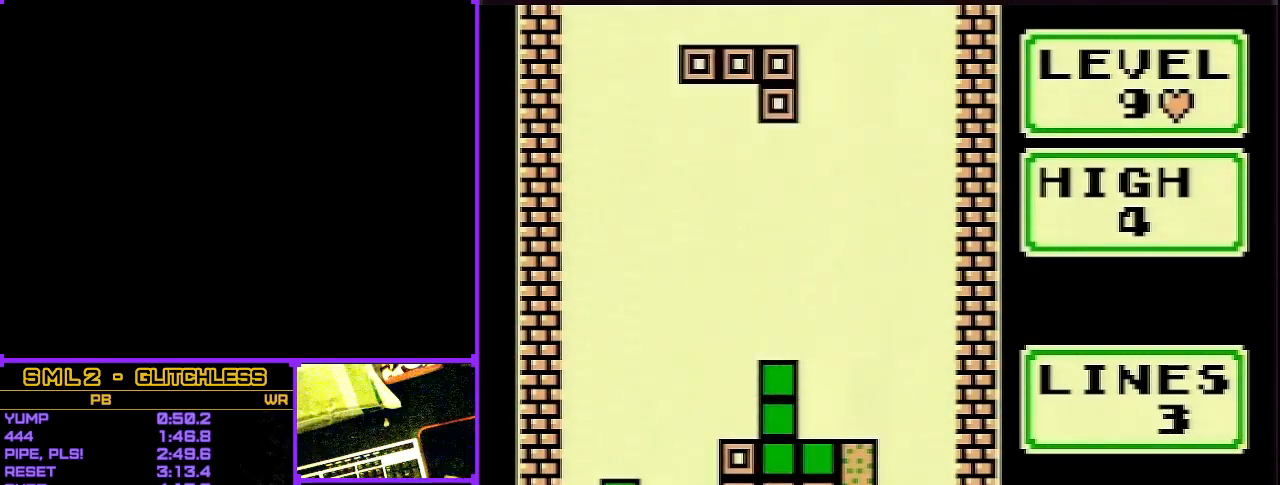
{"buttons": ["DPAD_RIGHT"], "events": [[50, "DPAD_RIGHT", "up"], [117, "DPAD_RIGHT", "down"], [183, "DPAD_RIGHT", "up"], [233, "DPAD_RIGHT", "down"], [400, "DPAD_RIGHT", "up"], [450, "DPAD_RIGHT", "down"]]}
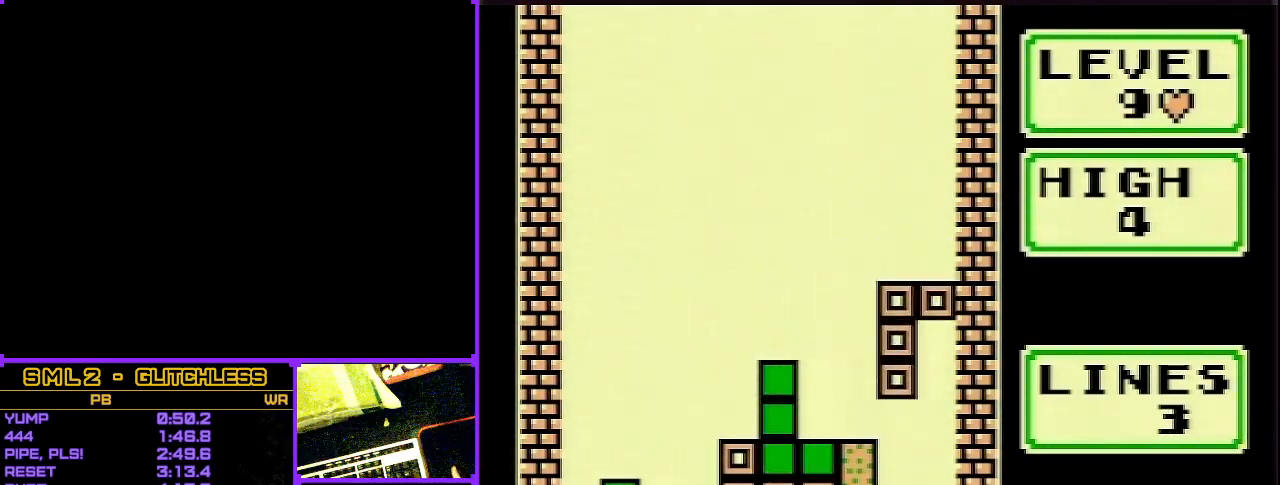
{"buttons": ["A"], "events": [[83, "DPAD_RIGHT", "up"], [467, "A", "down"]]}
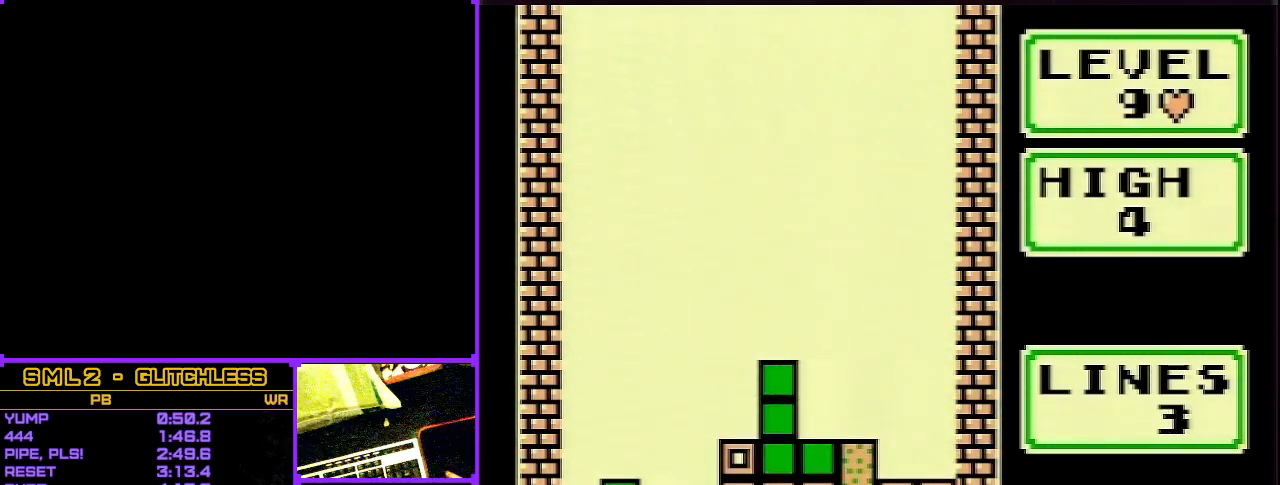
{"buttons": [], "events": [[50, "A", "up"], [50, "DPAD_LEFT", "down"], [117, "DPAD_LEFT", "up"]]}
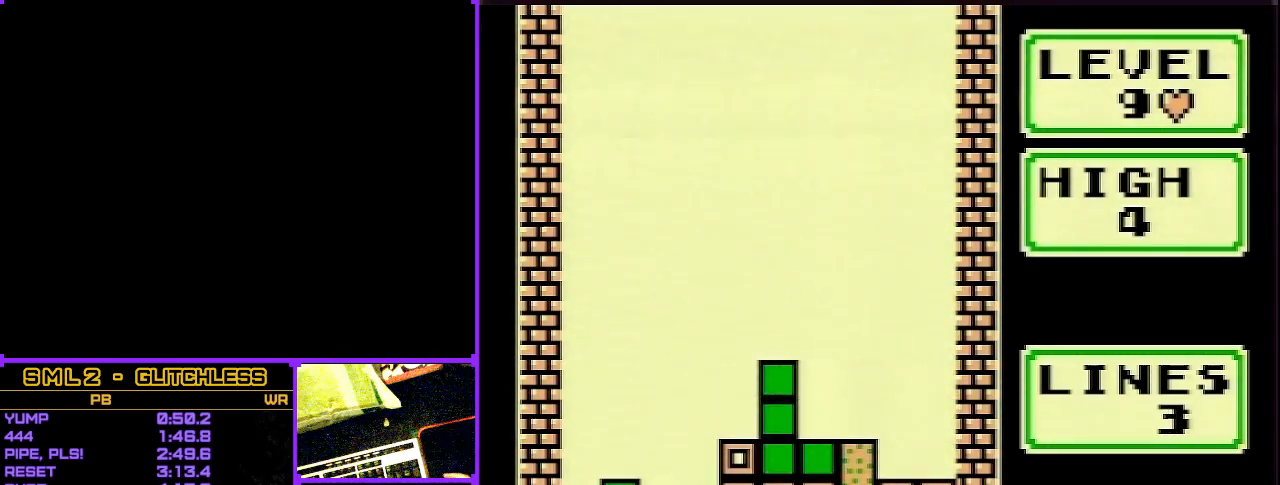
{"buttons": [], "events": []}
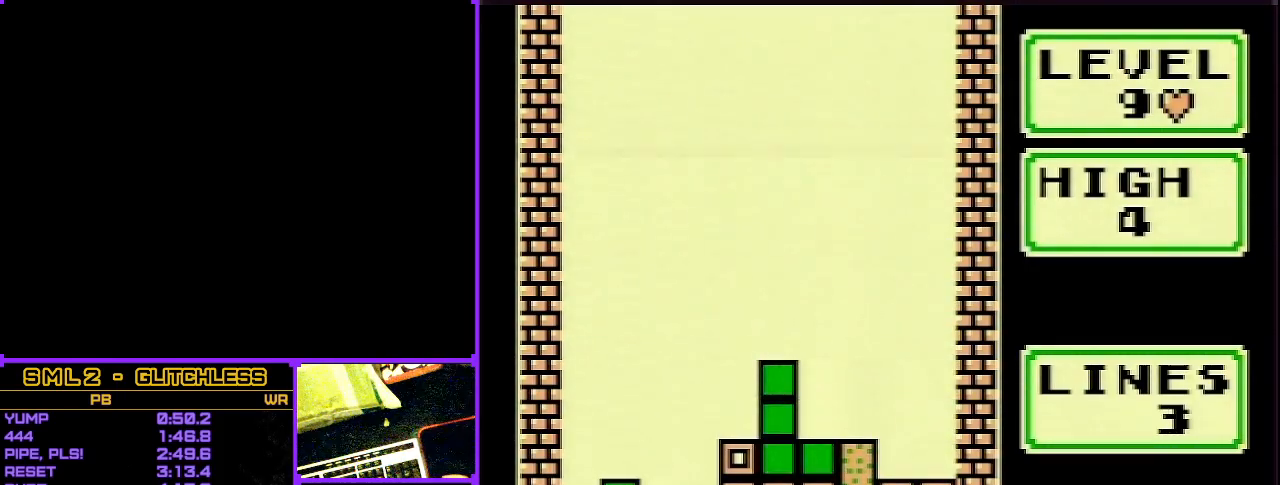
{"buttons": [], "events": []}
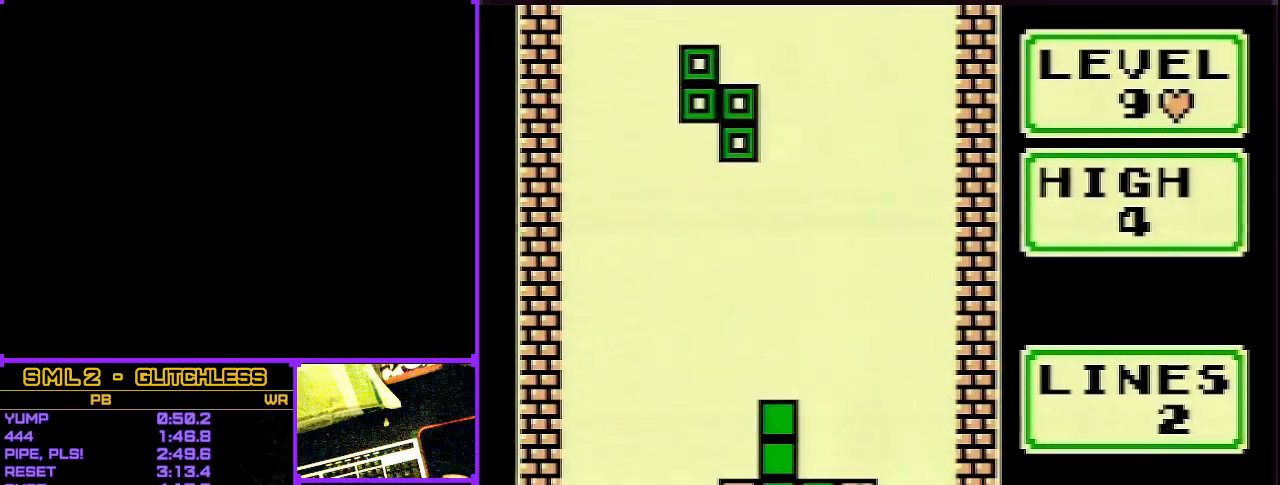
{"buttons": [], "events": [[17, "A", "down"], [83, "DPAD_LEFT", "down"], [117, "A", "up"], [150, "DPAD_LEFT", "up"]]}
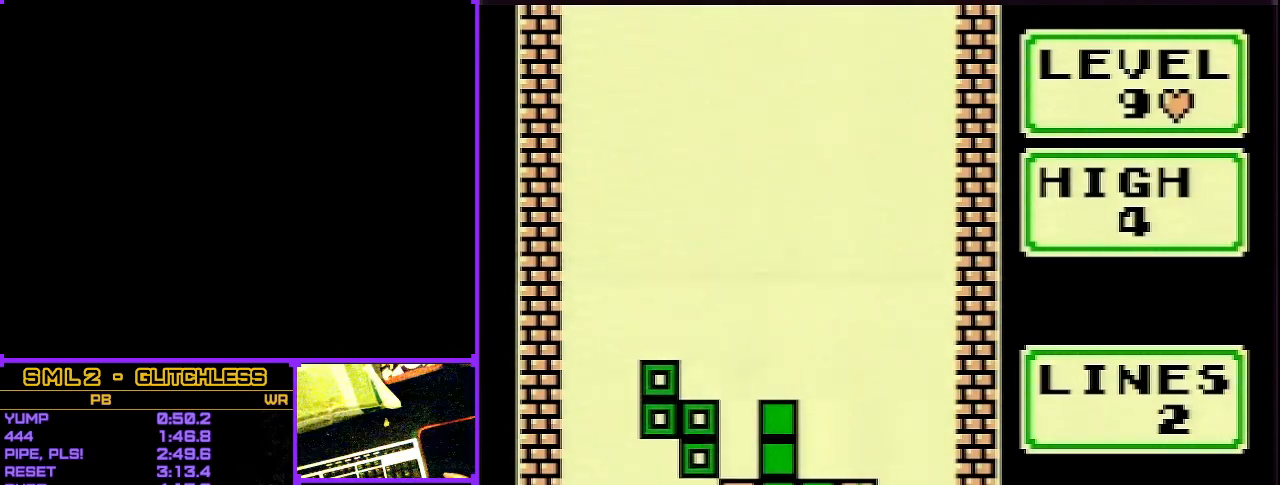
{"buttons": [], "events": []}
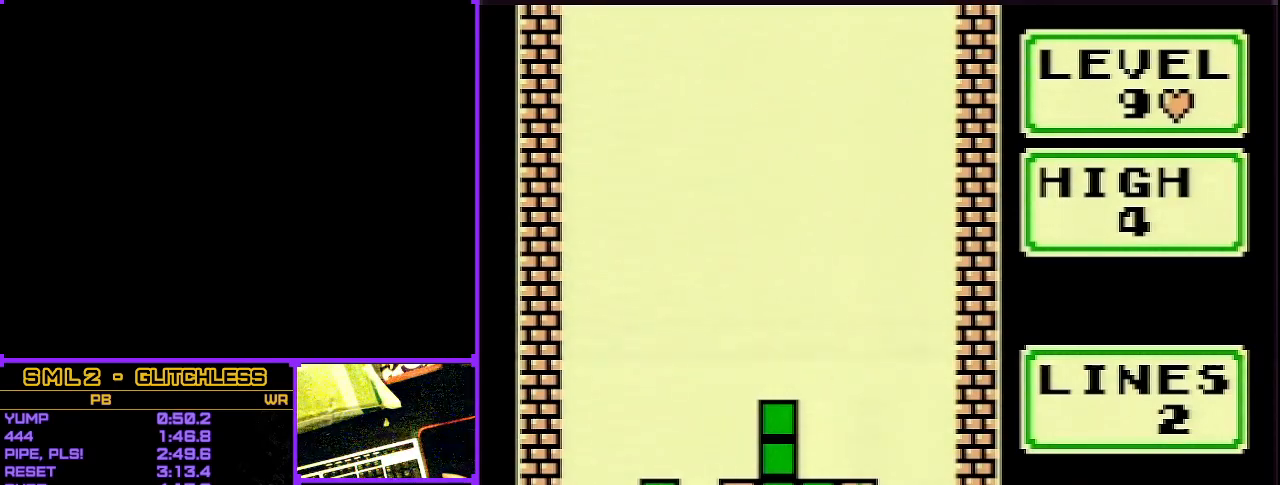
{"buttons": [], "events": []}
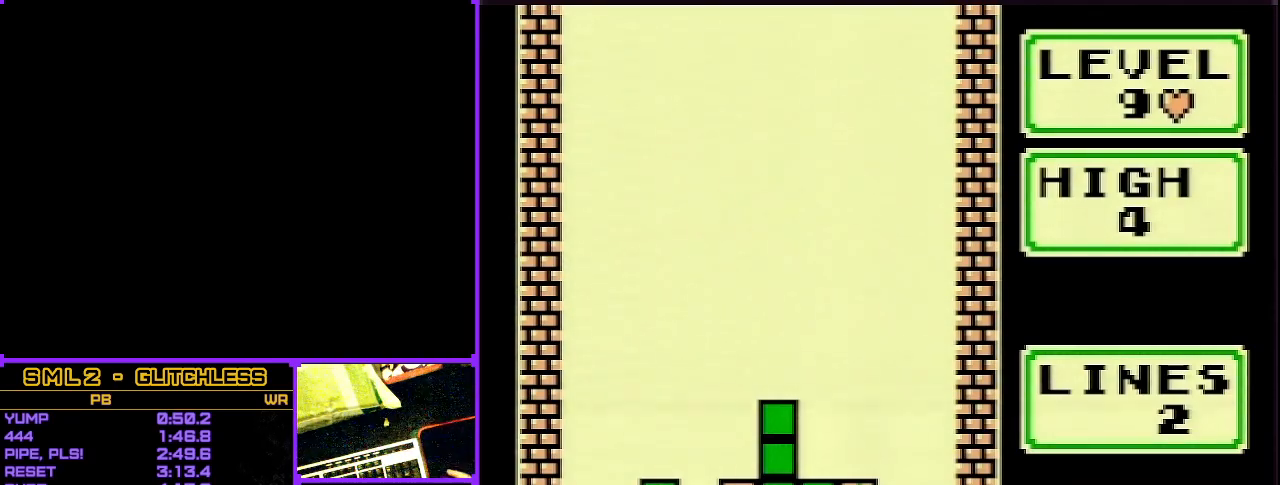
{"buttons": [], "events": []}
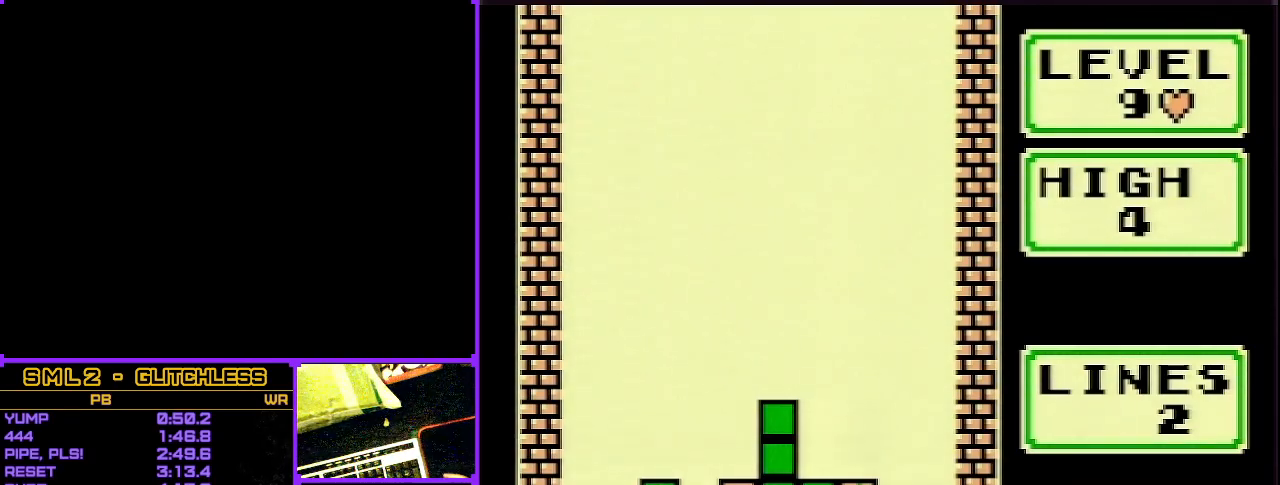
{"buttons": [], "events": [[333, "DPAD_LEFT", "down"], [483, "DPAD_LEFT", "up"]]}
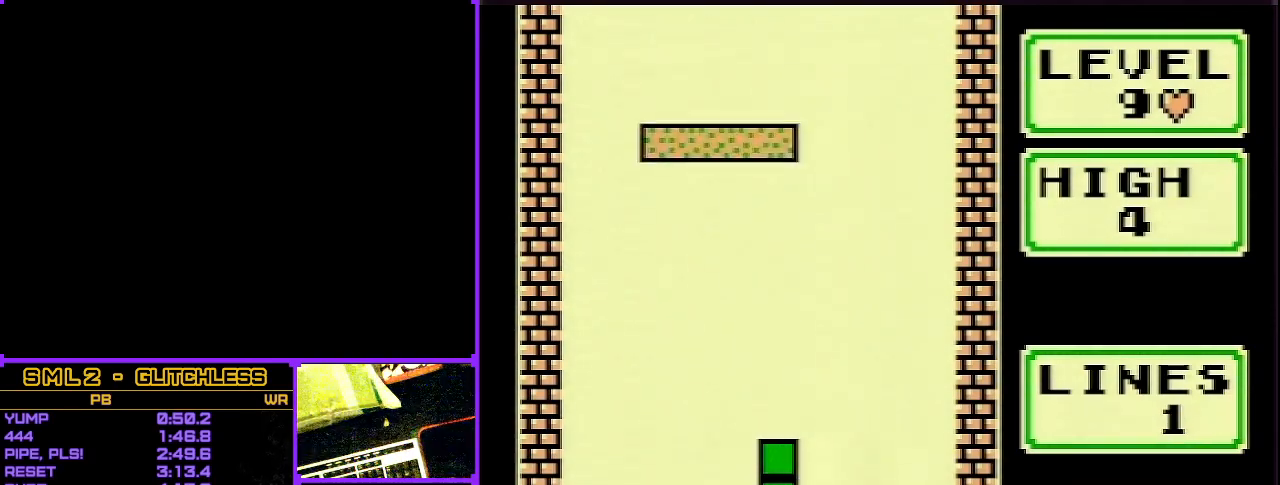
{"buttons": [], "events": [[50, "DPAD_LEFT", "down"], [167, "A", "down"], [233, "A", "up"], [333, "DPAD_LEFT", "up"]]}
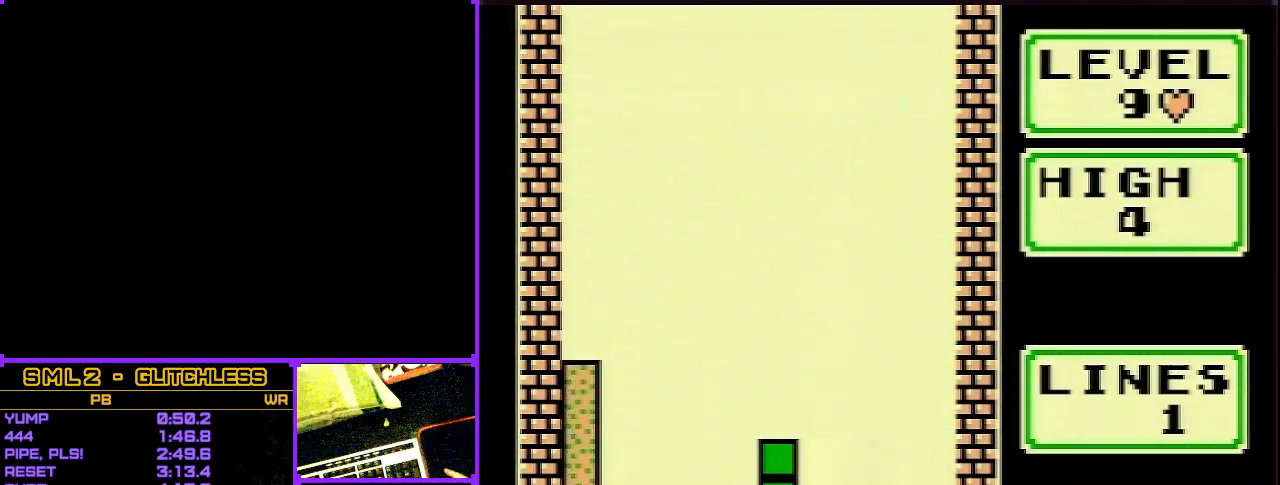
{"buttons": [], "events": []}
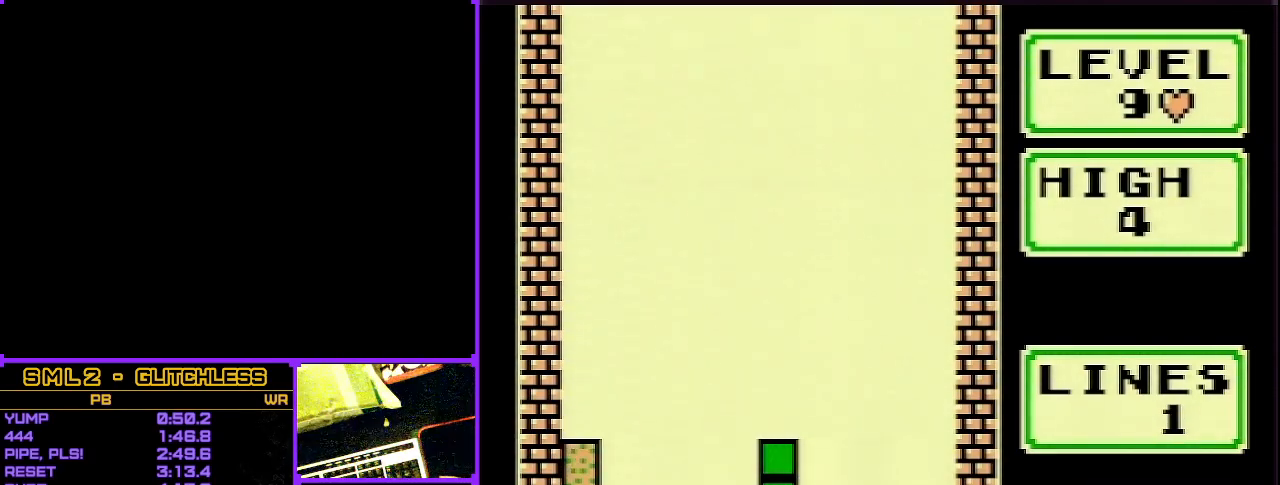
{"buttons": [], "events": []}